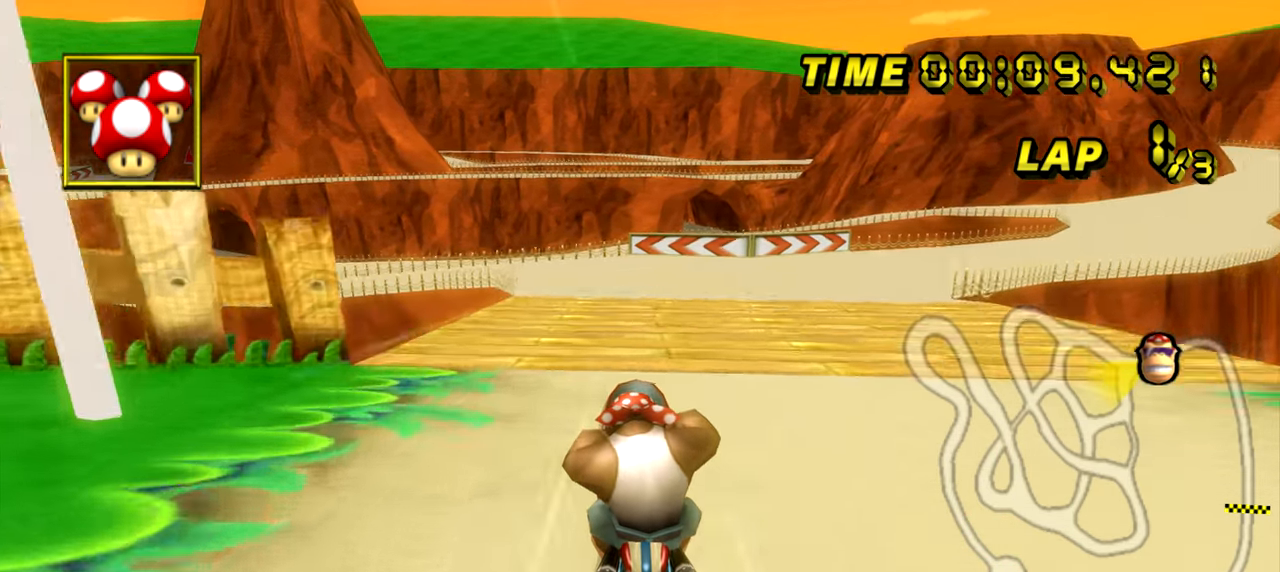
Gameplay with a controller (Nintendo layout); each line is a JSON object with the inputs held at the frame after it. "events" lists button and stick changes between this image and that frame as [ms after this image, input, new state], when the widget could be followed in between. Not read: L3 R3.
{"buttons": ["A"], "left_stick": "center", "events": []}
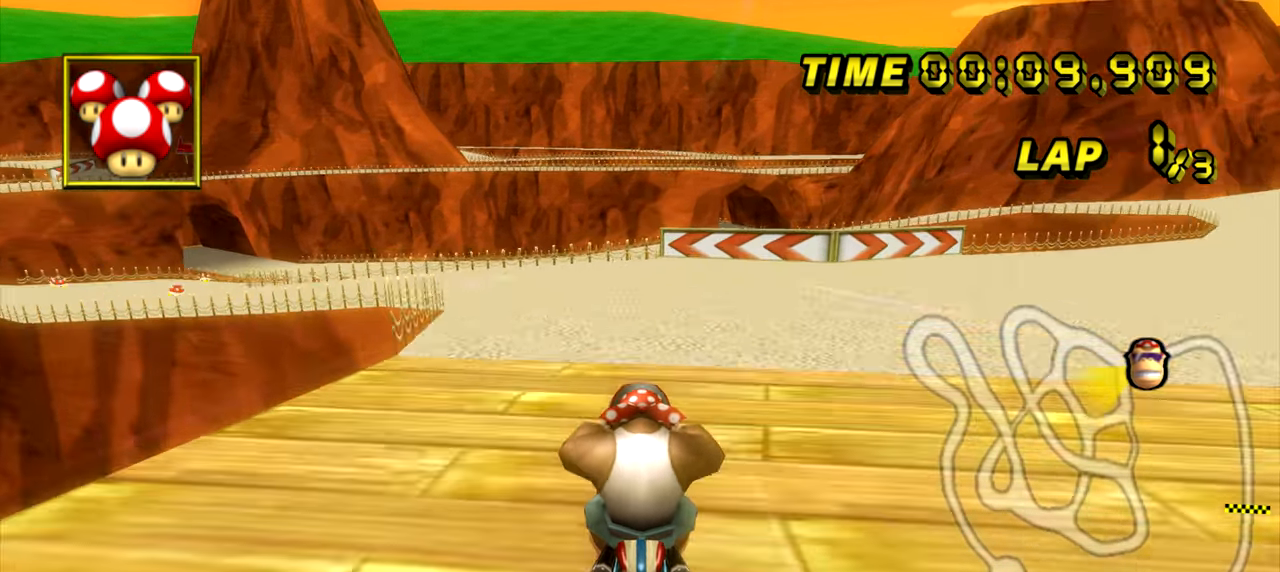
{"buttons": ["A"], "left_stick": "left", "events": [[67, "left_stick", "left"]]}
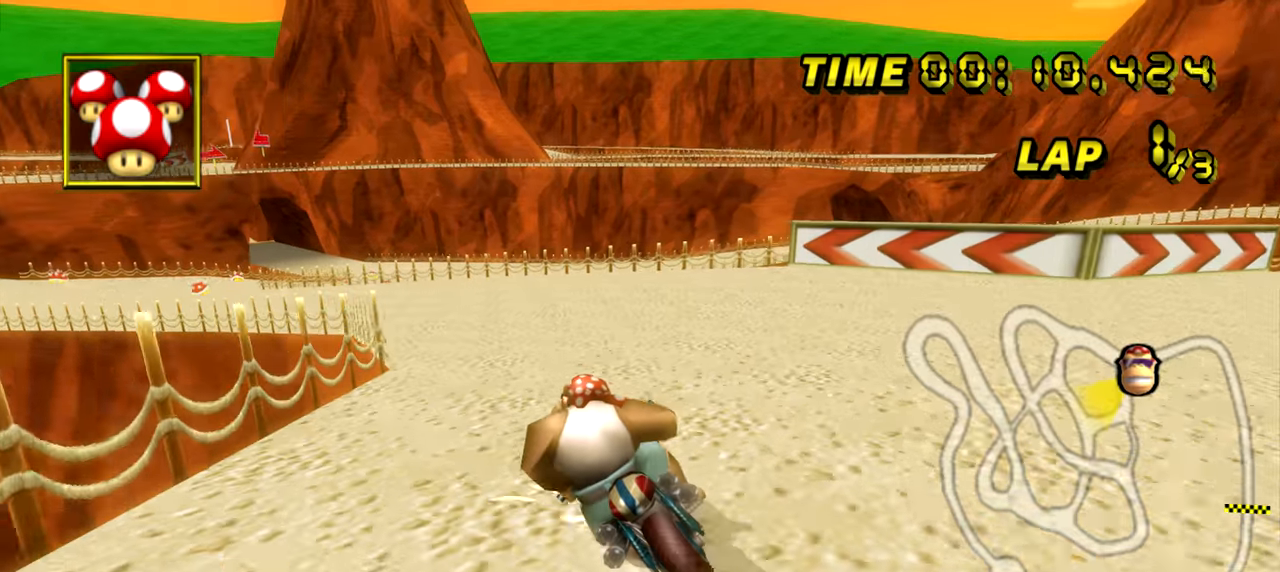
{"buttons": ["A"], "left_stick": "left", "events": []}
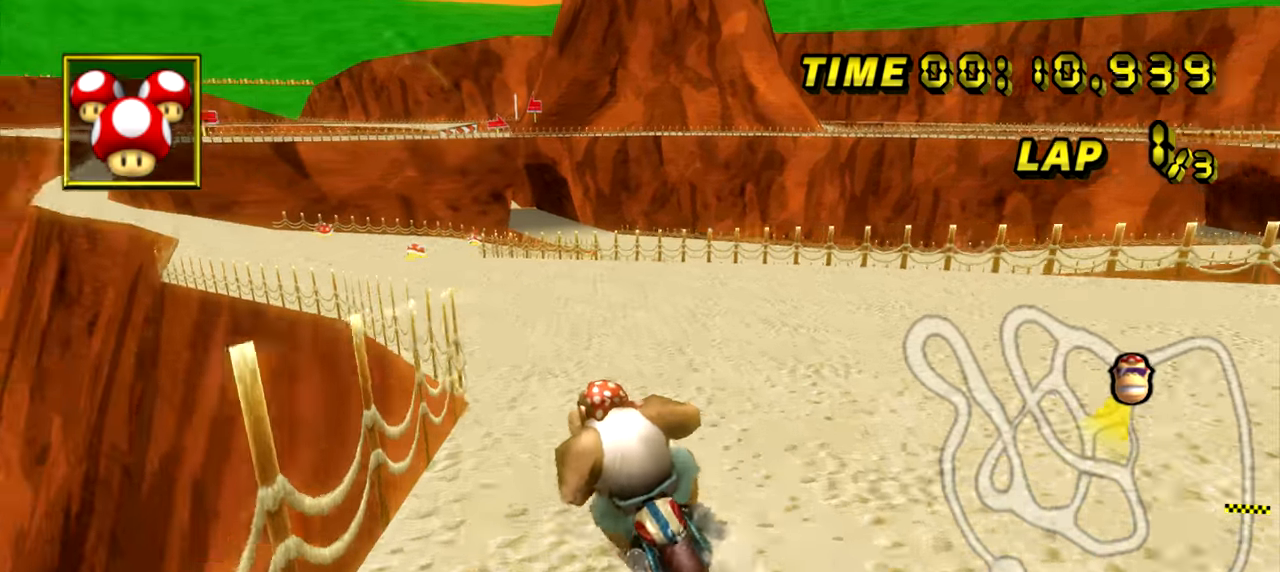
{"buttons": ["A"], "left_stick": "center", "events": [[217, "left_stick", "center"]]}